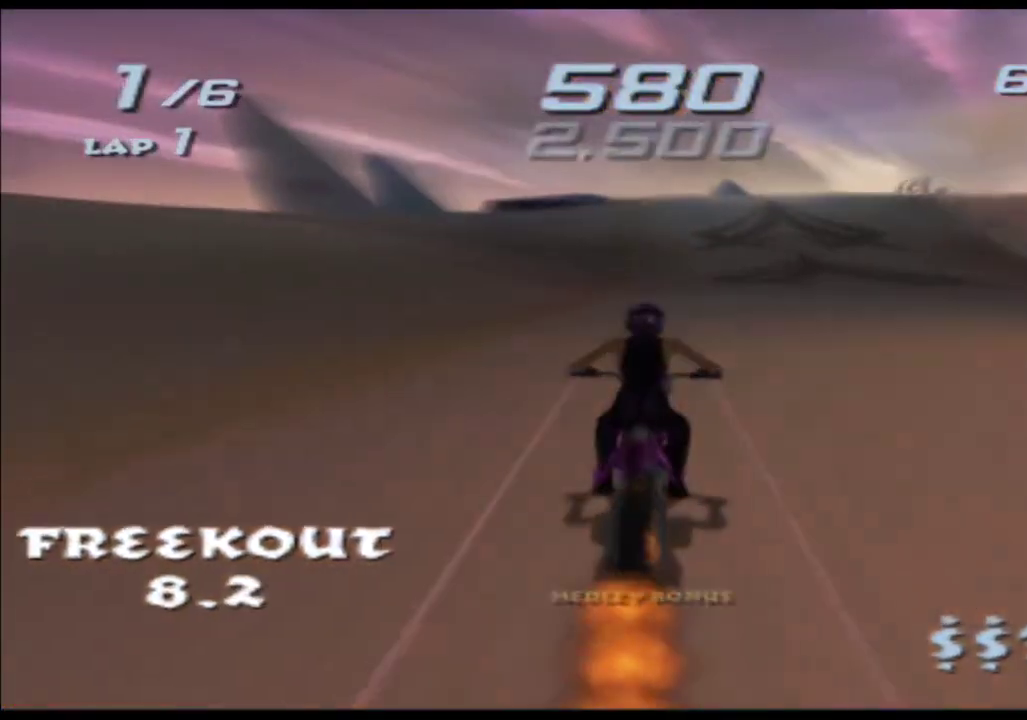
Gameplay with a controller (Xbox layout); each line is a JSON object with the inputs held at the frame after it. "events" lists button and stick changes between this image and that frame as [ms after this image, input, new state], when the widget could be followed in between. Not read: B HOME L2 L3 R2 R3 SELECT START Y.
{"buttons": ["A"], "left_stick": "center", "right_stick": "center", "events": [[250, "left_stick", "right"], [467, "left_stick", "center"]]}
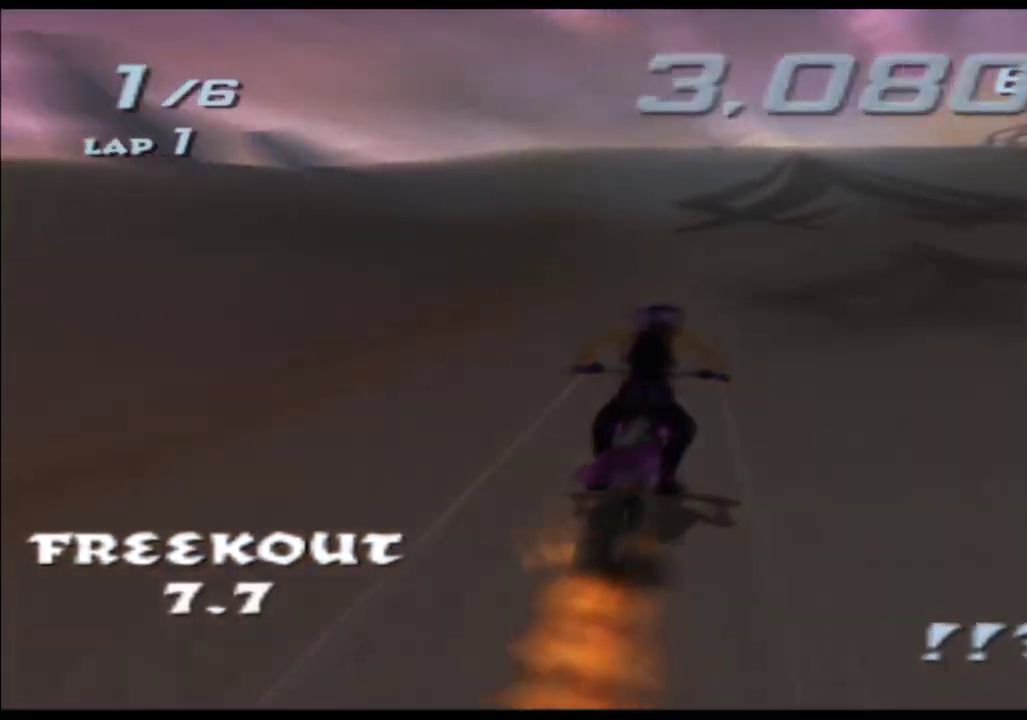
{"buttons": ["A"], "left_stick": "right", "right_stick": "center", "events": [[217, "left_stick", "right"]]}
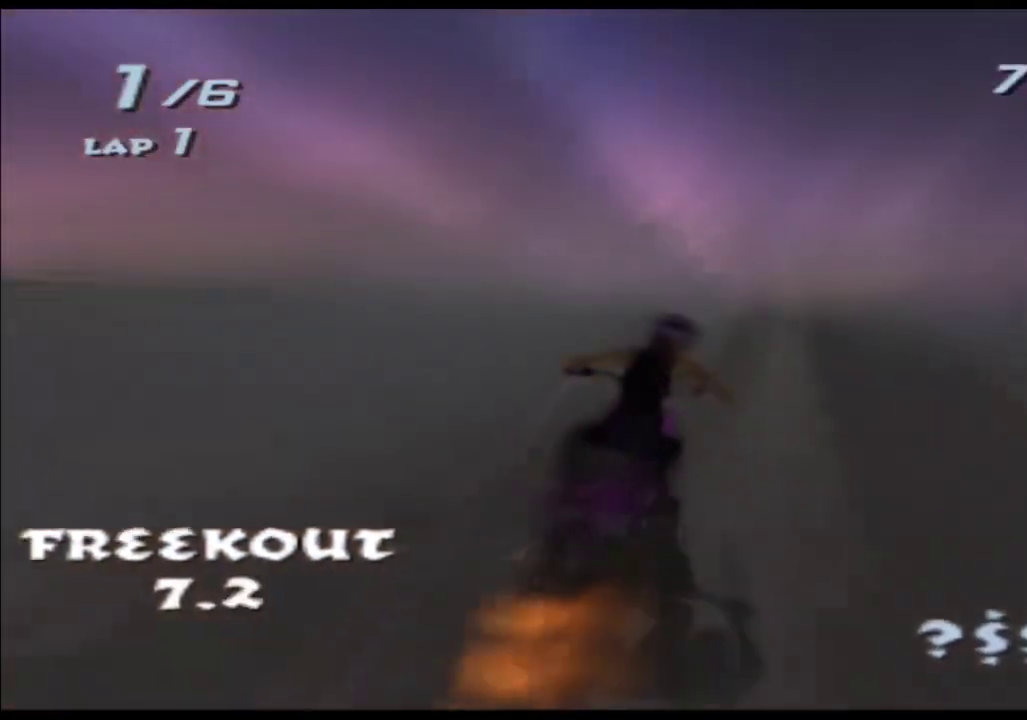
{"buttons": ["A"], "left_stick": "right", "right_stick": "center", "events": []}
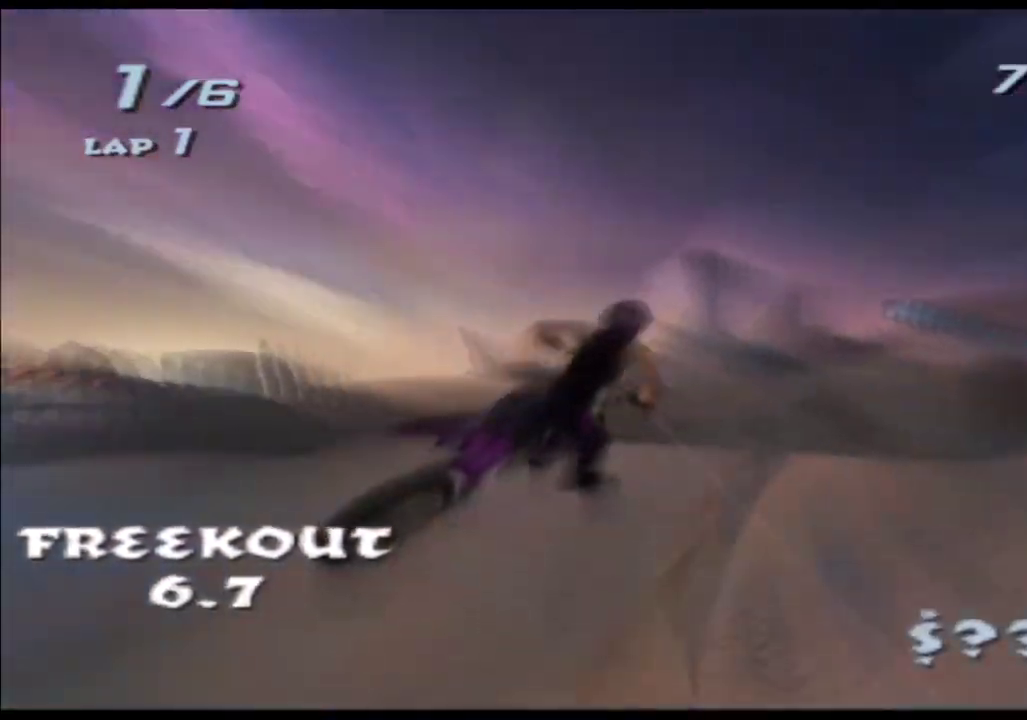
{"buttons": ["A"], "left_stick": "up", "right_stick": "center", "events": [[17, "left_stick", "up-right"], [133, "left_stick", "center"], [183, "left_stick", "right"], [283, "left_stick", "up-right"], [333, "left_stick", "up"]]}
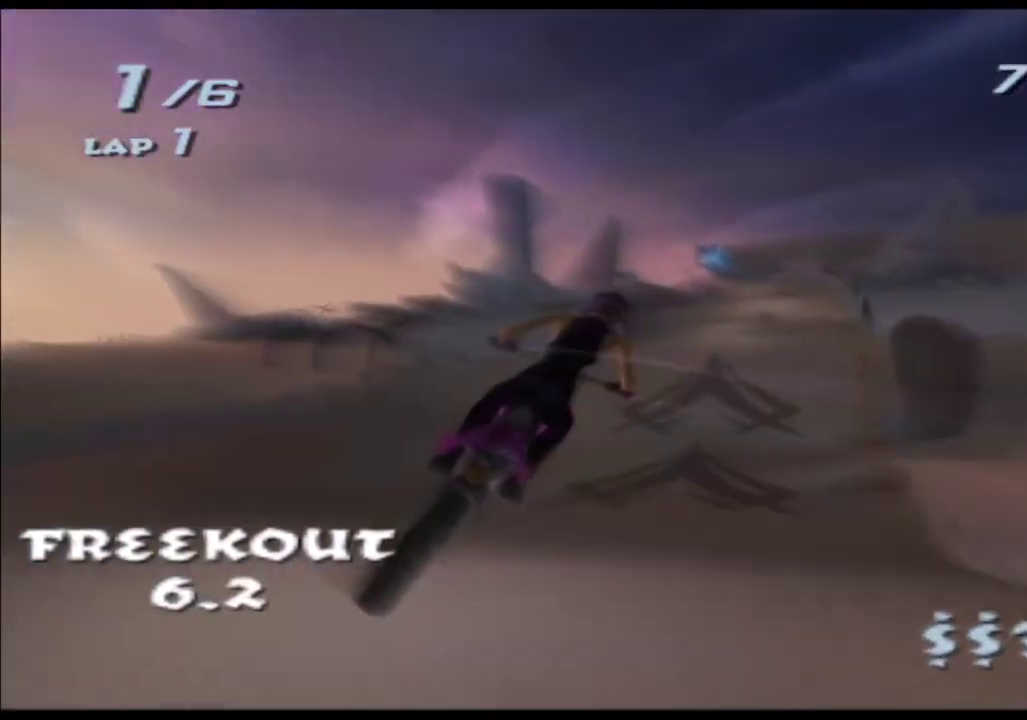
{"buttons": ["A", "X"], "left_stick": "up", "right_stick": "center", "events": [[400, "X", "down"]]}
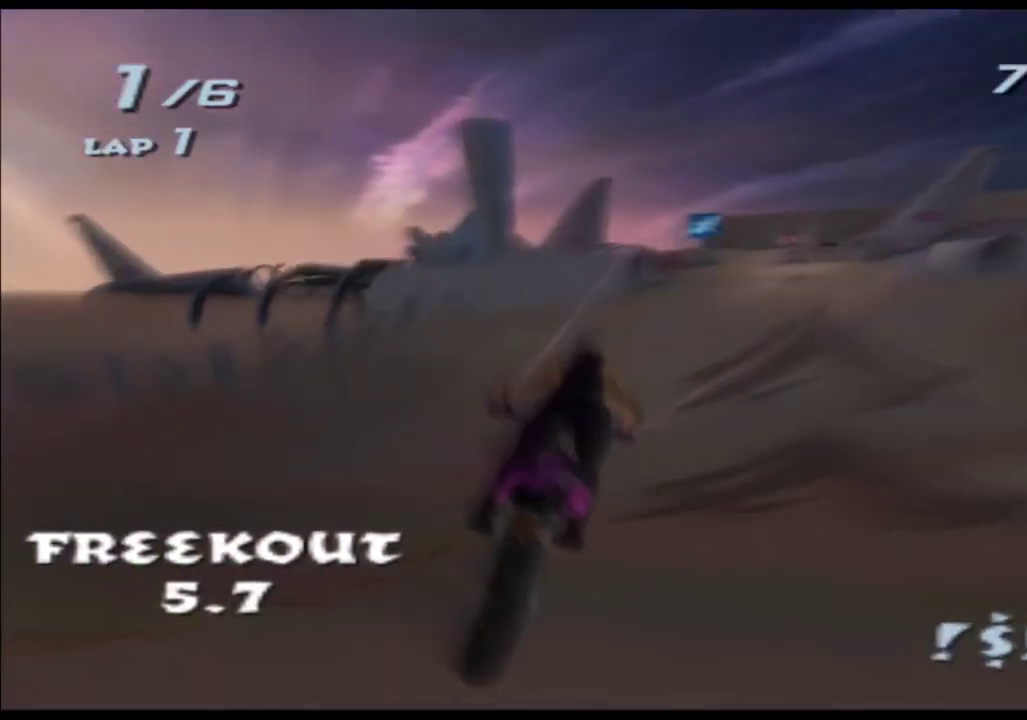
{"buttons": ["A", "X"], "left_stick": "center", "right_stick": "center", "events": [[50, "left_stick", "up-right"], [150, "left_stick", "center"], [217, "left_stick", "right"], [433, "left_stick", "center"]]}
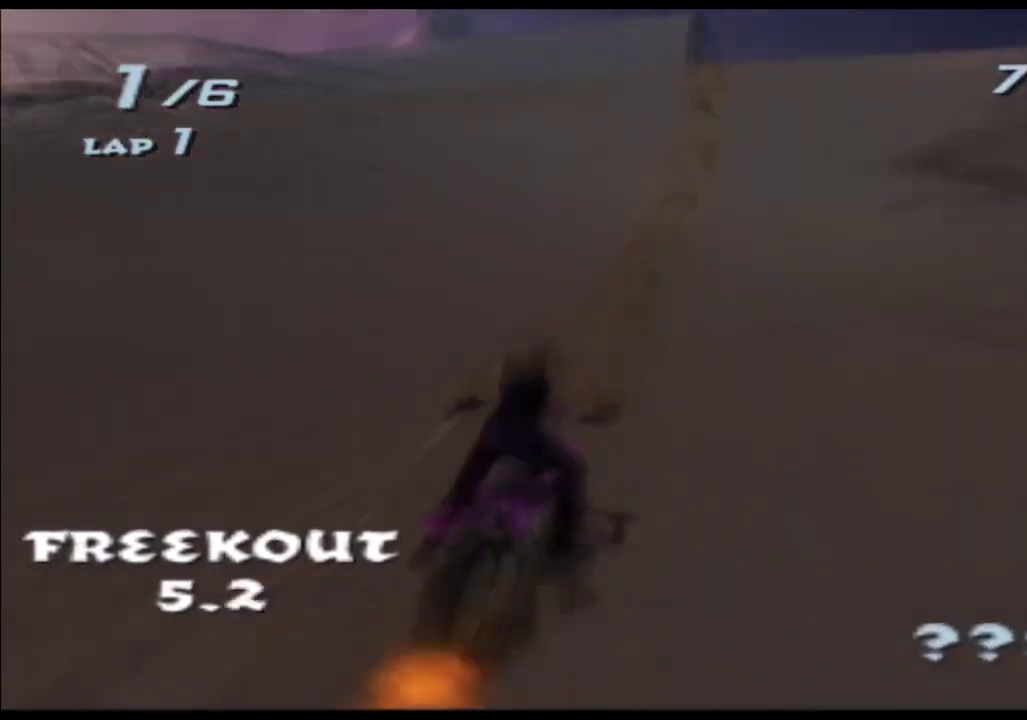
{"buttons": ["A", "X"], "left_stick": "left", "right_stick": "center", "events": [[67, "left_stick", "right"], [400, "left_stick", "center"], [450, "left_stick", "left"]]}
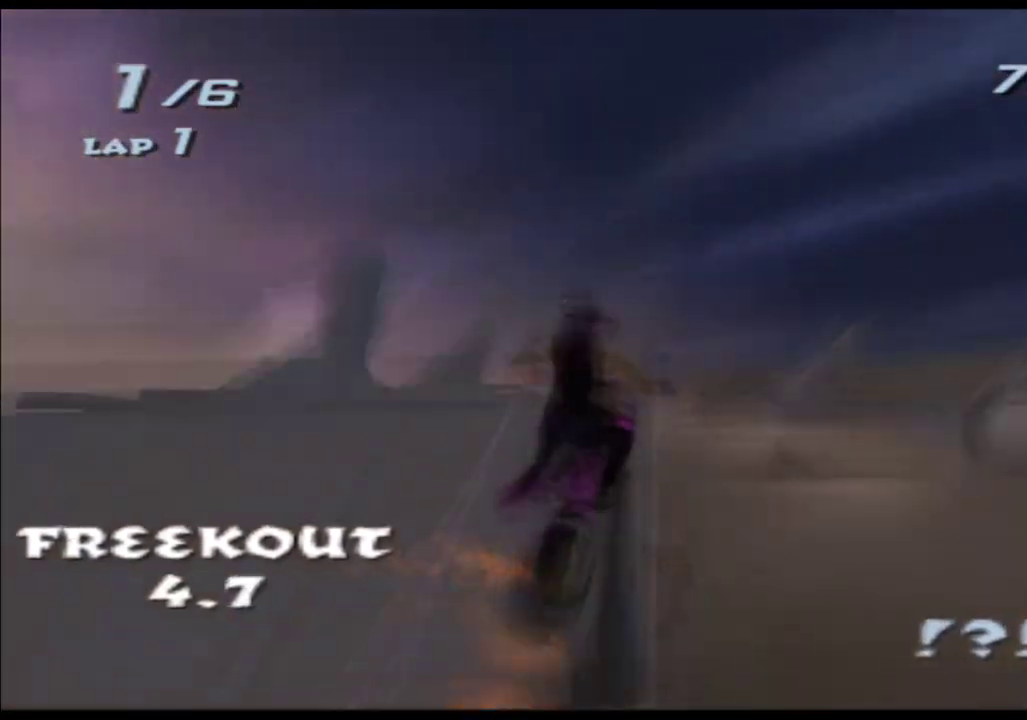
{"buttons": ["A", "X"], "left_stick": "up", "right_stick": "center", "events": [[250, "left_stick", "up-left"], [317, "left_stick", "up"]]}
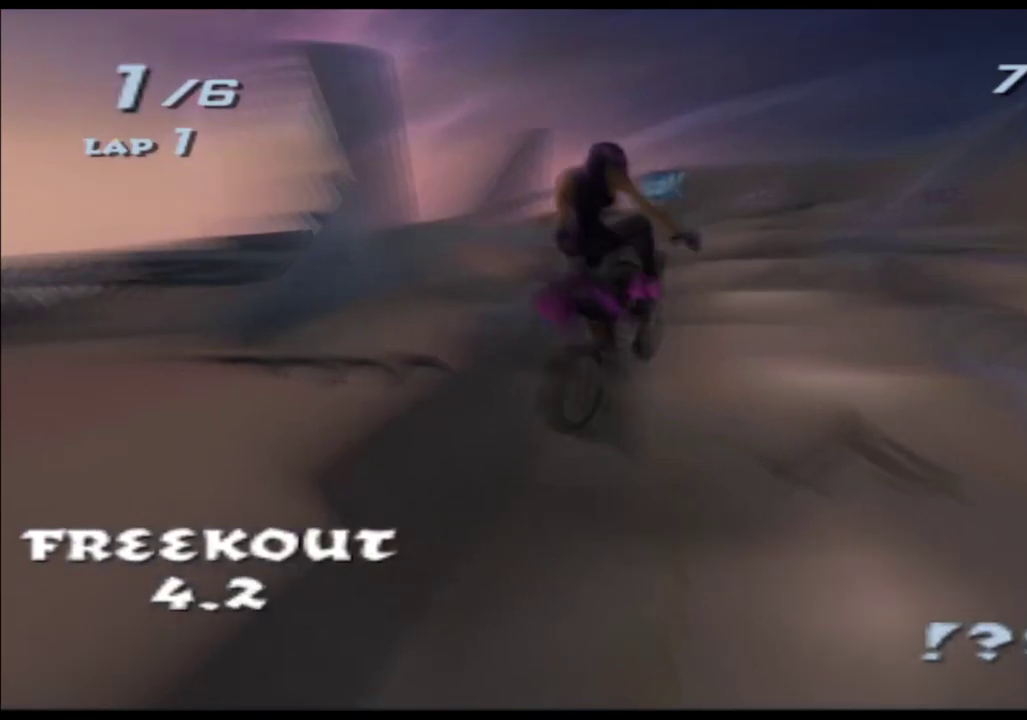
{"buttons": ["A", "X"], "left_stick": "center", "right_stick": "center", "events": [[67, "left_stick", "center"], [300, "left_stick", "down-left"], [417, "left_stick", "center"]]}
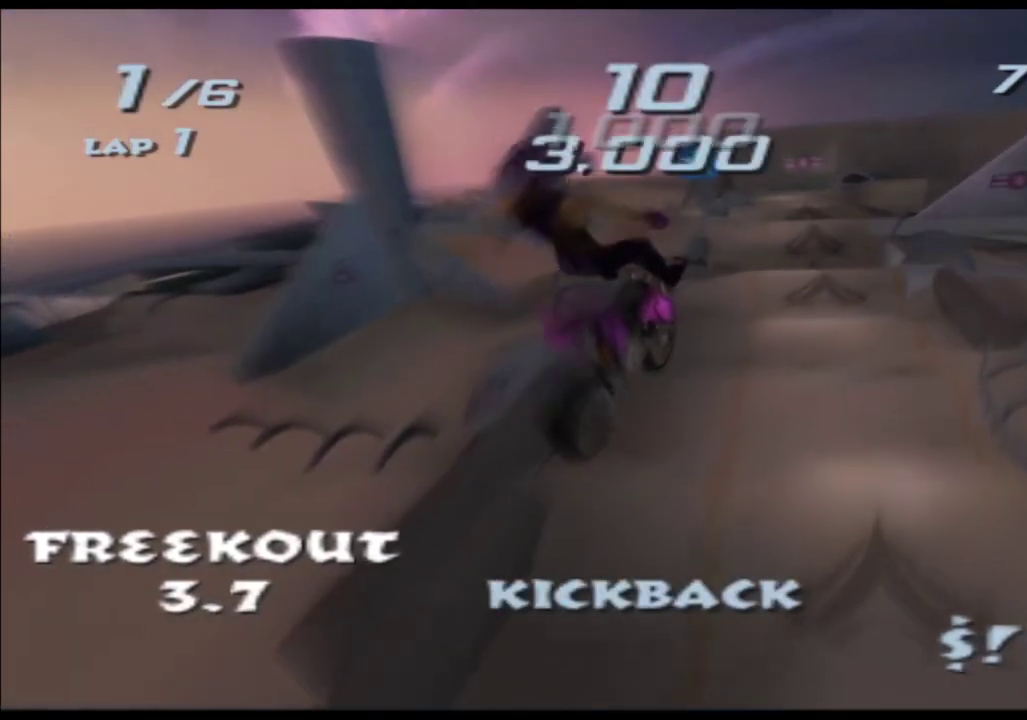
{"buttons": ["A", "X"], "left_stick": "down-left", "right_stick": "center", "events": [[117, "left_stick", "down-left"]]}
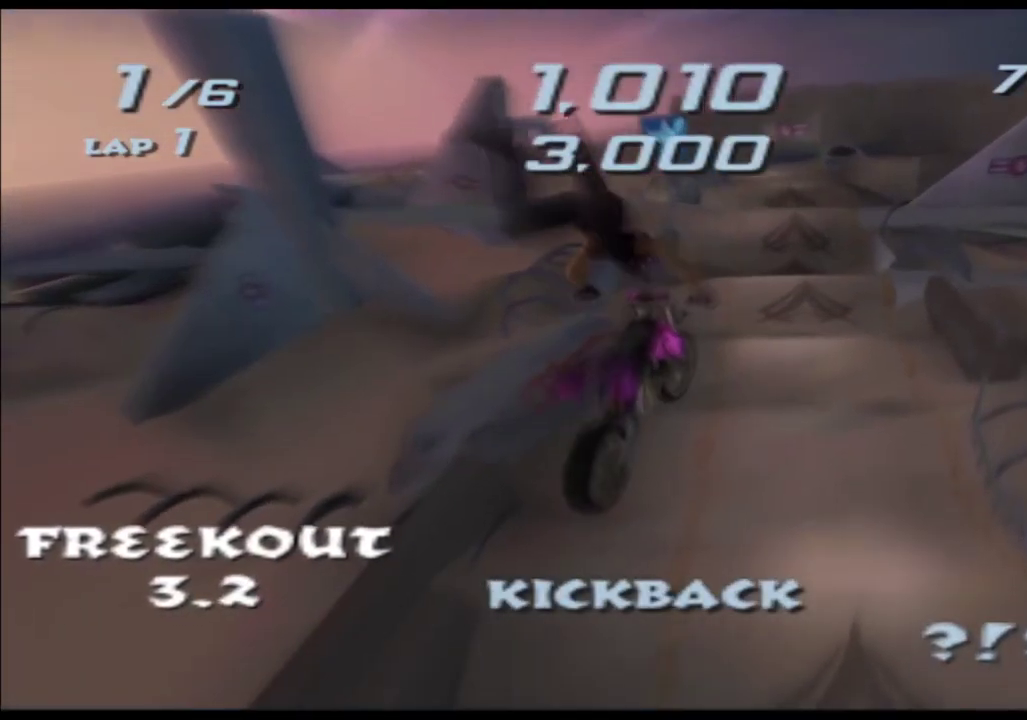
{"buttons": ["A", "X"], "left_stick": "down", "right_stick": "center", "events": [[150, "left_stick", "down"]]}
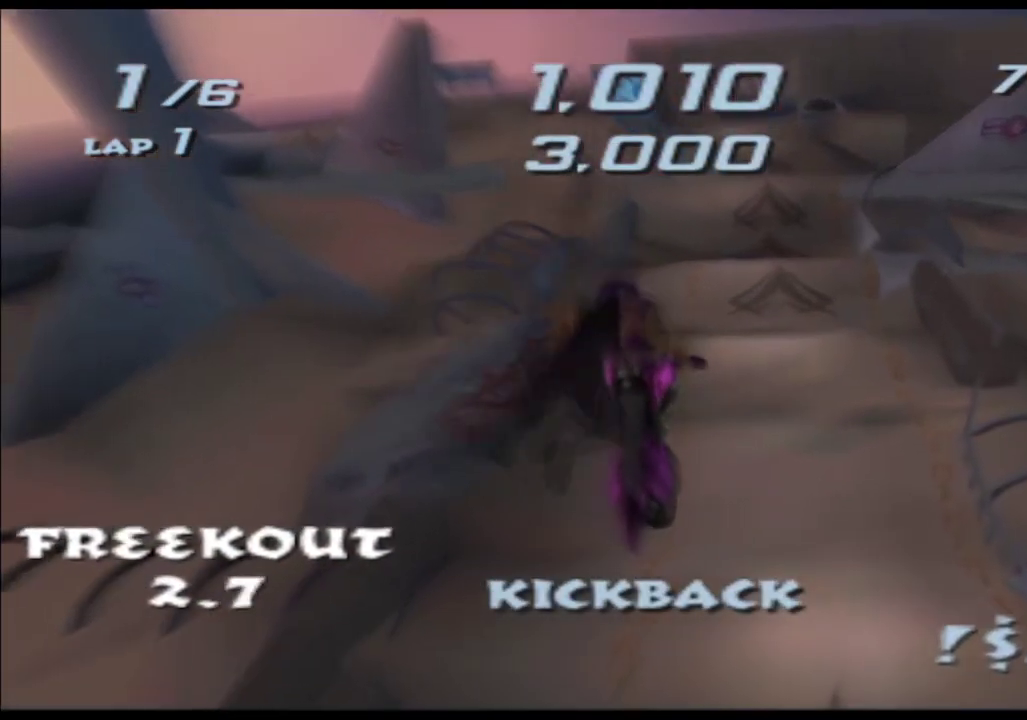
{"buttons": ["A", "X"], "left_stick": "down", "right_stick": "center", "events": []}
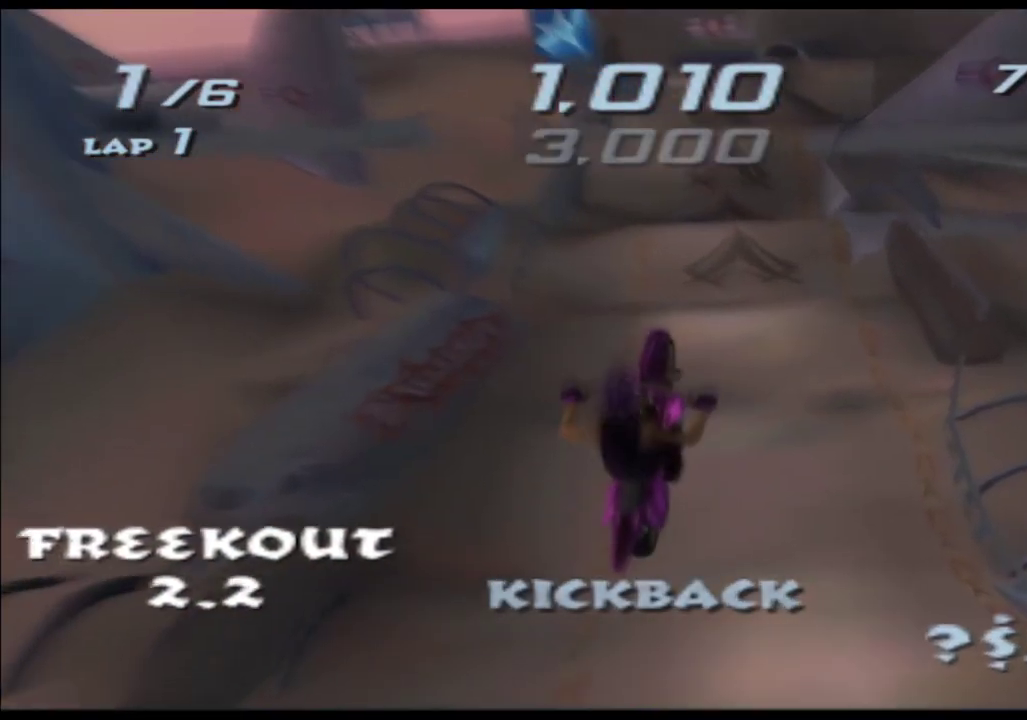
{"buttons": ["A", "X"], "left_stick": "down", "right_stick": "center", "events": []}
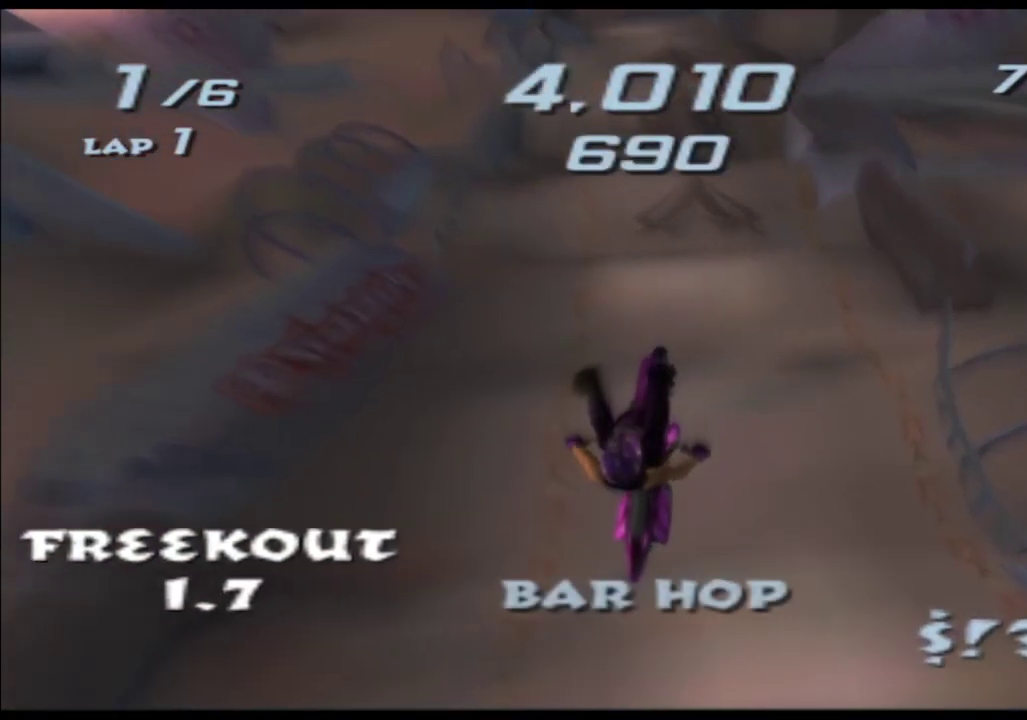
{"buttons": ["A", "X"], "left_stick": "down", "right_stick": "center", "events": [[383, "left_stick", "center"], [467, "left_stick", "down"]]}
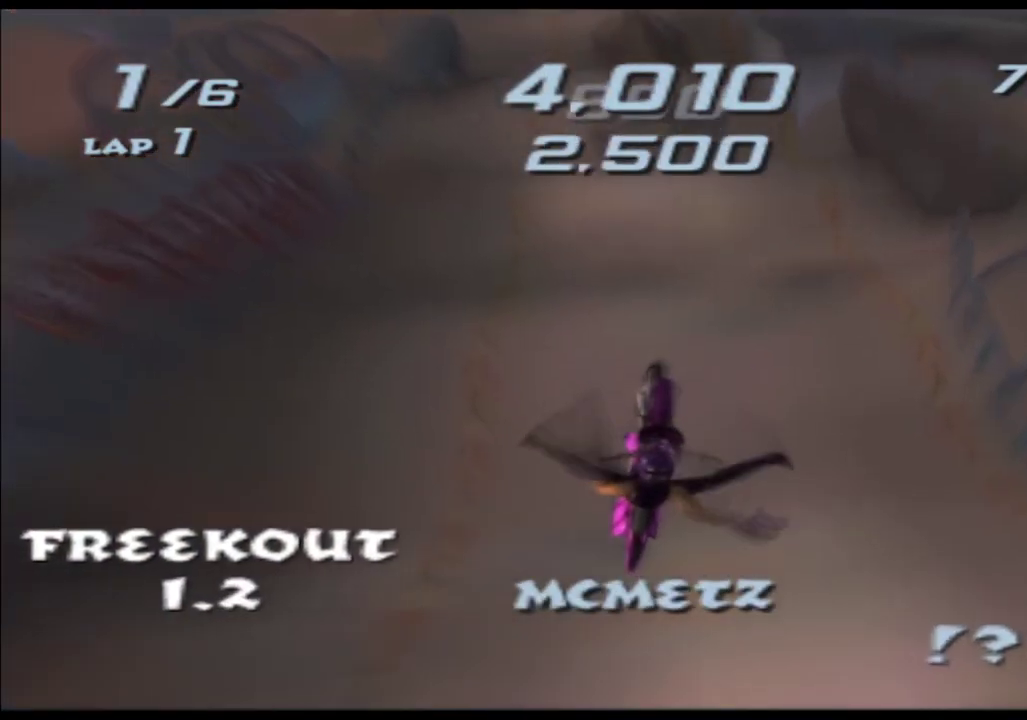
{"buttons": ["A", "X"], "left_stick": "down-left", "right_stick": "center", "events": [[483, "left_stick", "down-left"]]}
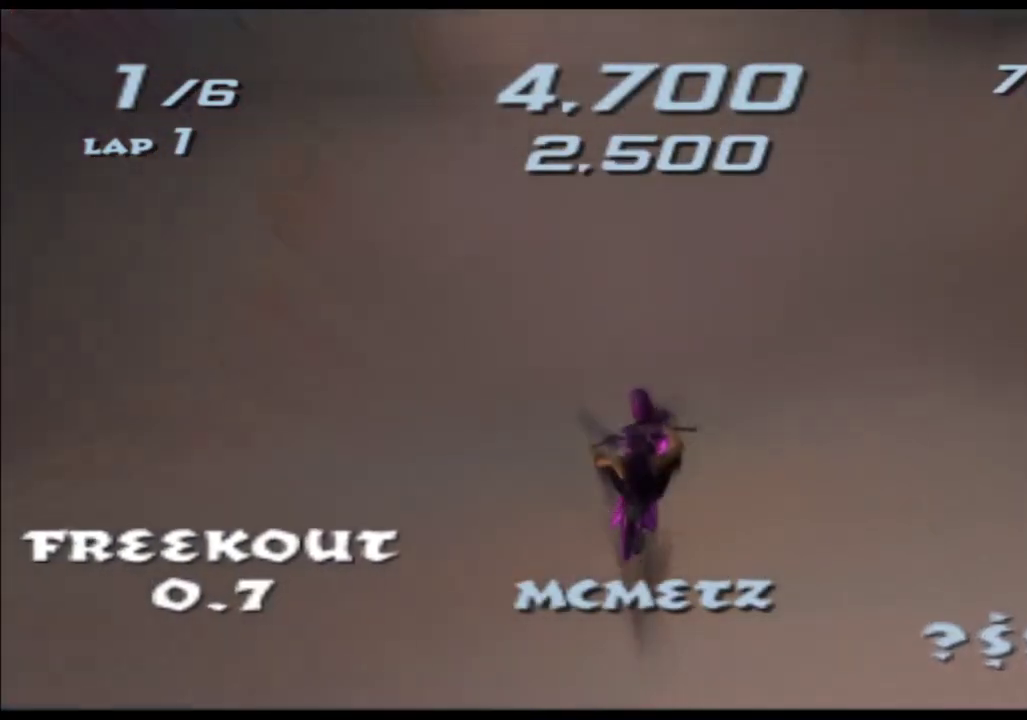
{"buttons": ["A", "X"], "left_stick": "left", "right_stick": "center", "events": [[83, "left_stick", "center"], [467, "left_stick", "left"]]}
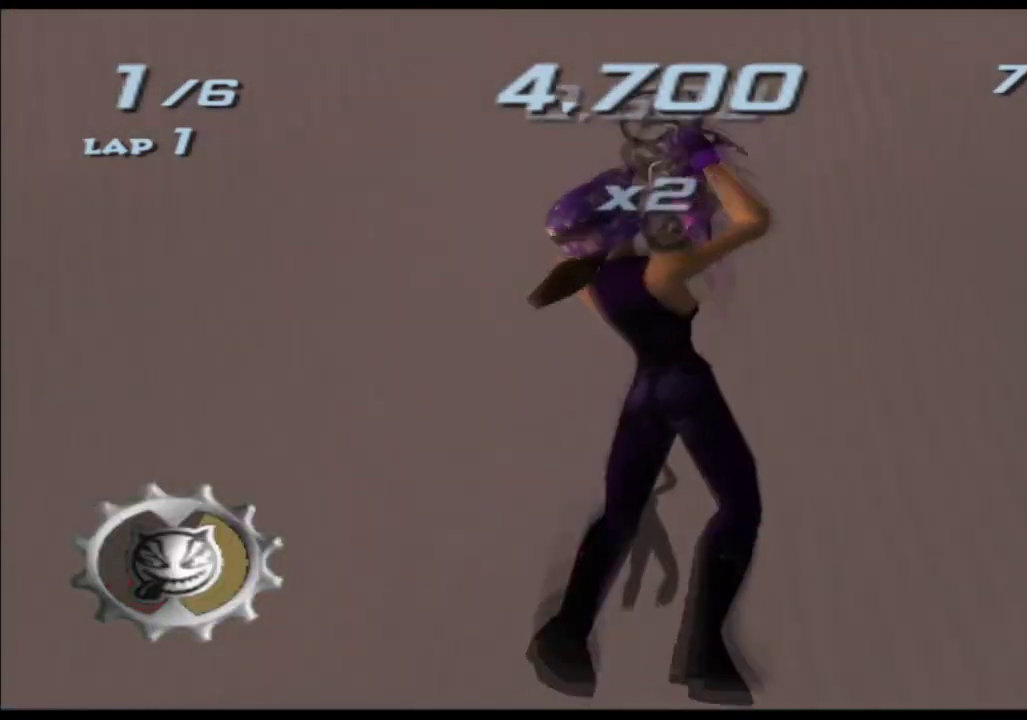
{"buttons": ["A", "X"], "left_stick": "center", "right_stick": "center", "events": [[100, "left_stick", "center"]]}
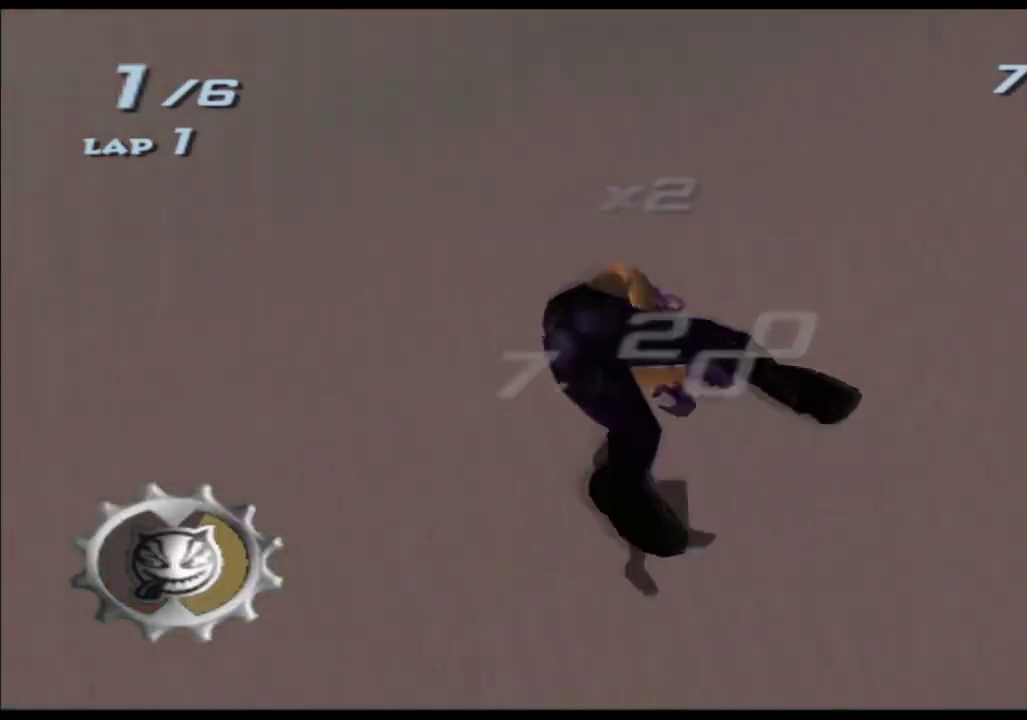
{"buttons": ["A"], "left_stick": "right", "right_stick": "center", "events": [[200, "X", "up"], [333, "left_stick", "right"]]}
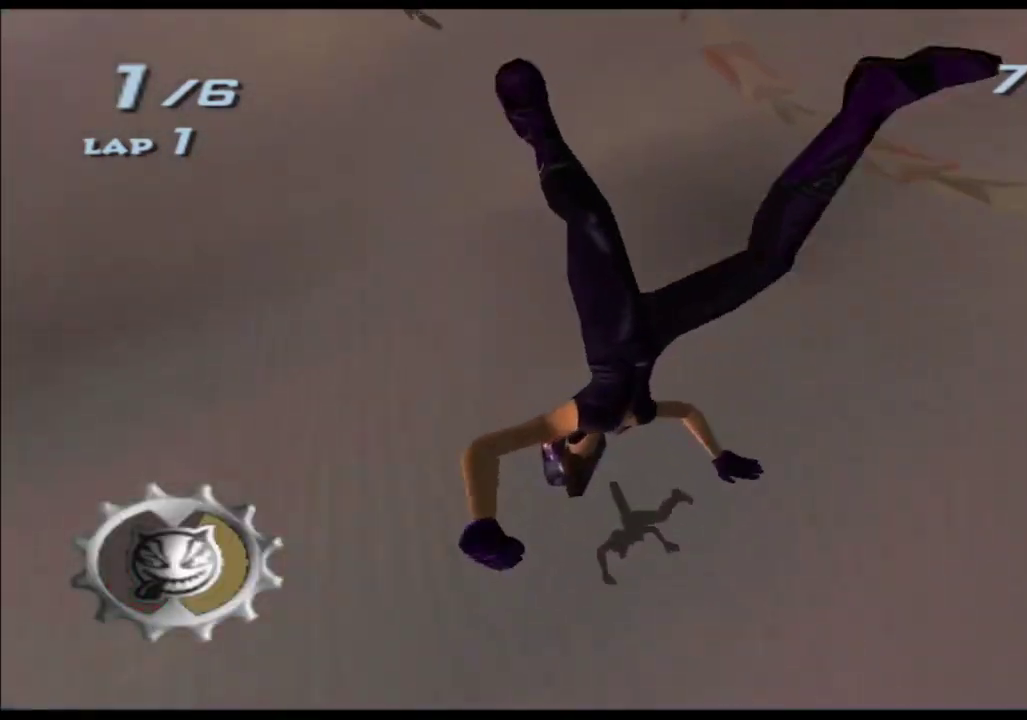
{"buttons": ["A"], "left_stick": "right", "right_stick": "center", "events": []}
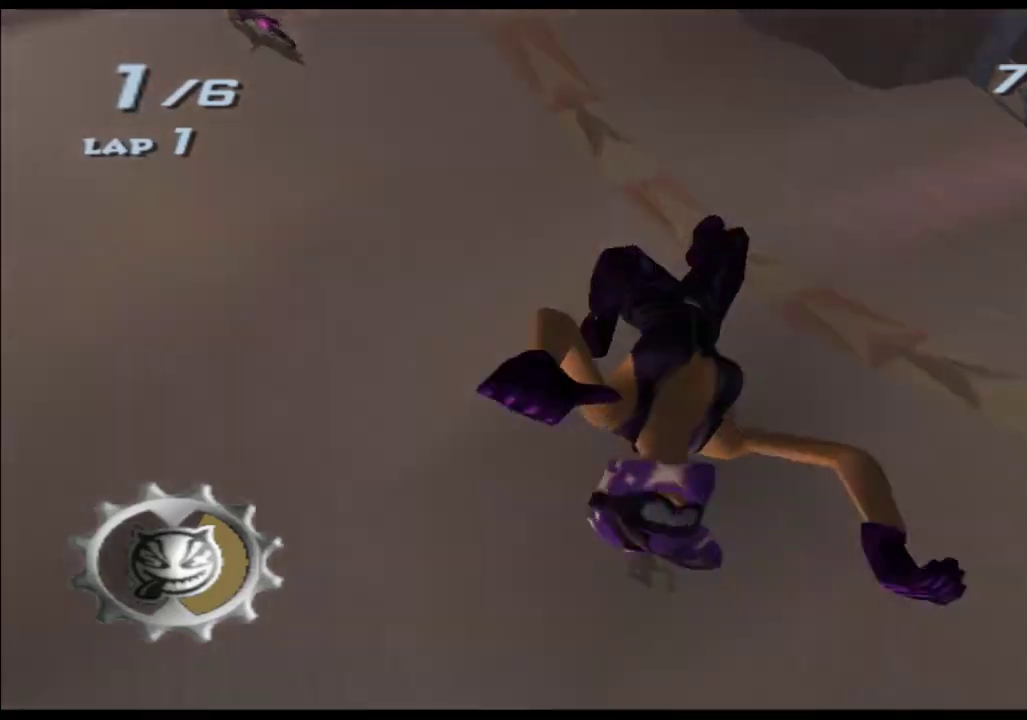
{"buttons": ["A"], "left_stick": "right", "right_stick": "center", "events": []}
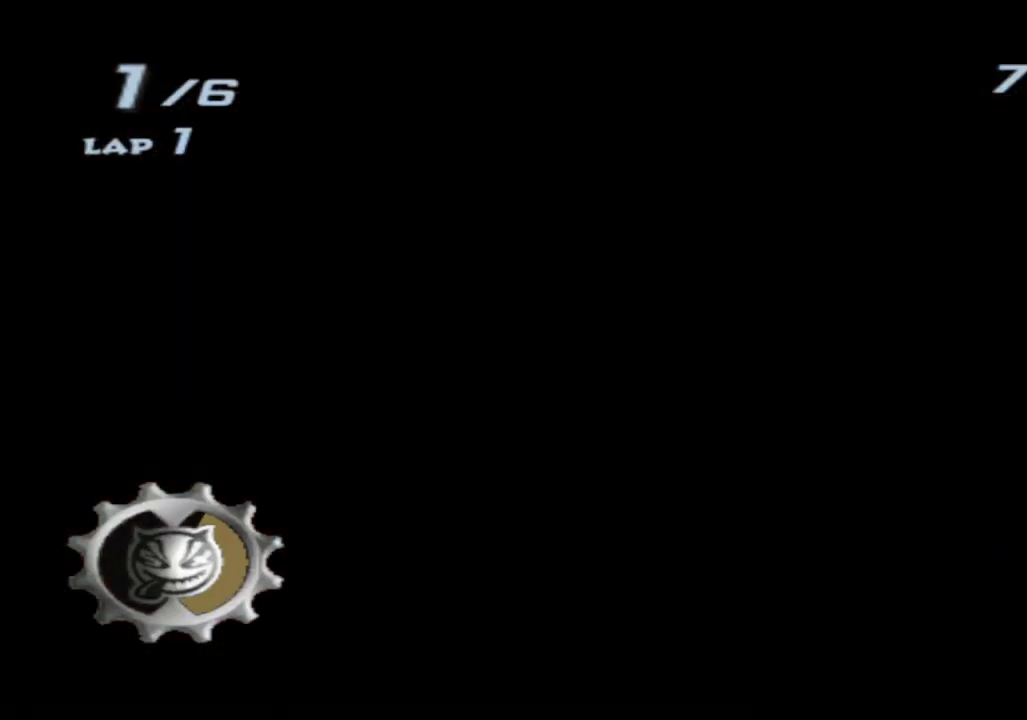
{"buttons": ["A"], "left_stick": "right", "right_stick": "center", "events": []}
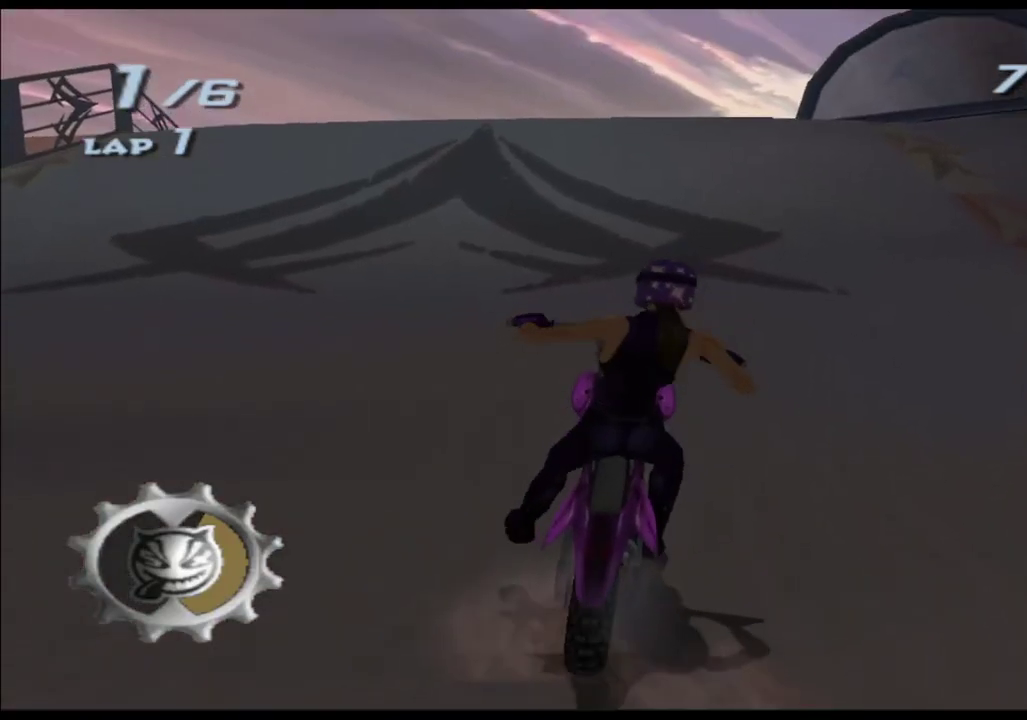
{"buttons": ["A"], "left_stick": "right", "right_stick": "center", "events": []}
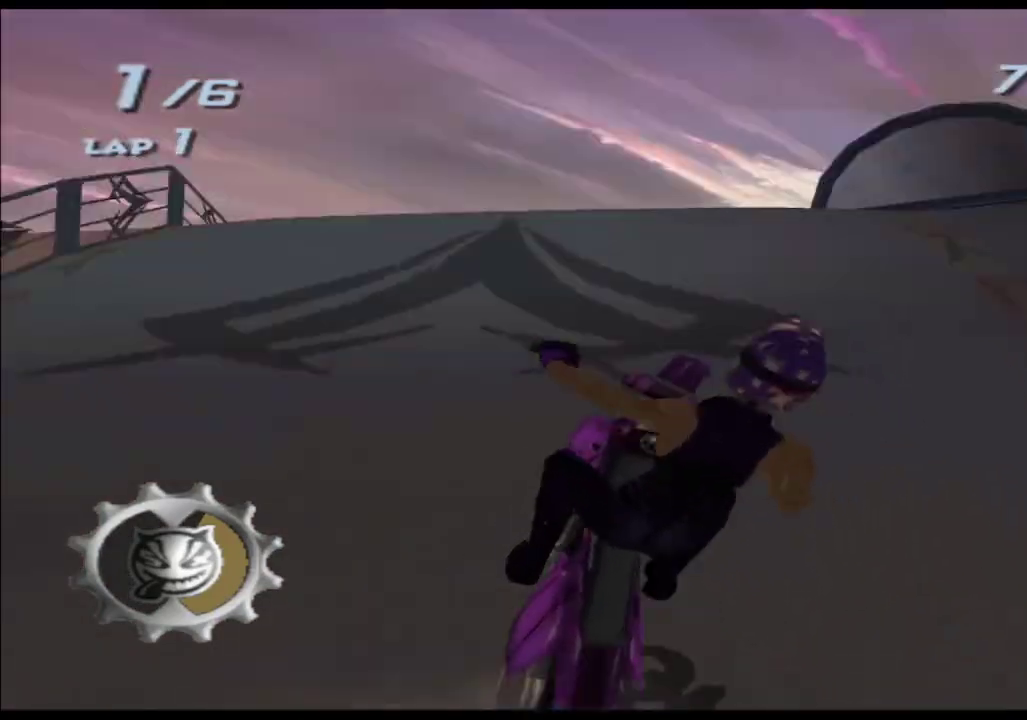
{"buttons": ["A"], "left_stick": "right", "right_stick": "center", "events": []}
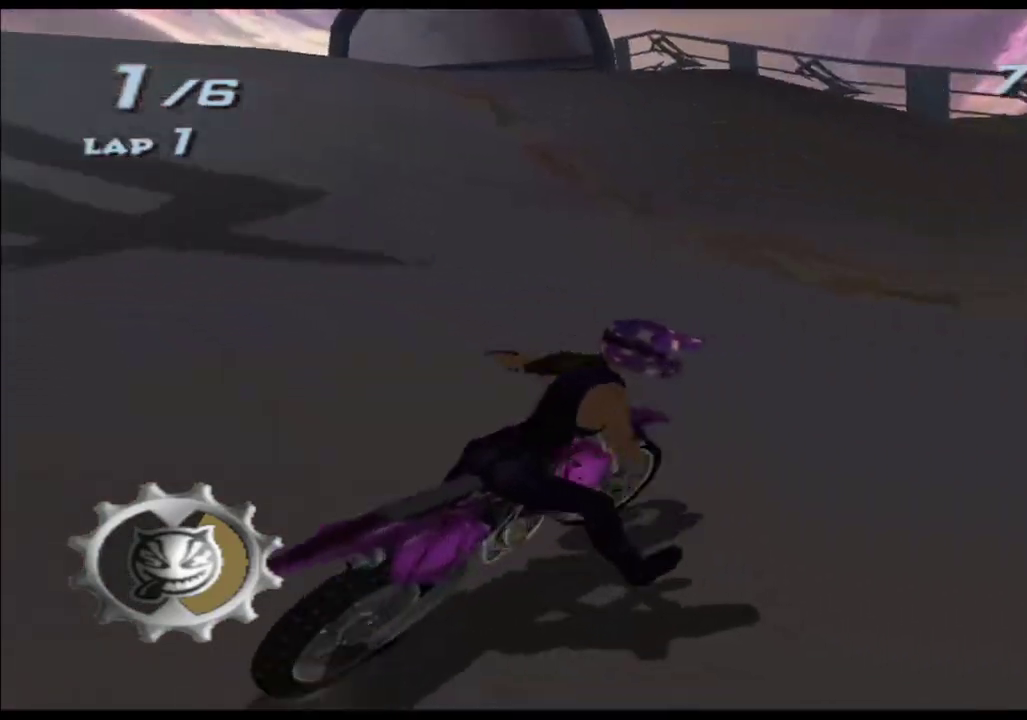
{"buttons": ["A"], "left_stick": "left", "right_stick": "center", "events": [[200, "left_stick", "center"], [383, "left_stick", "left"]]}
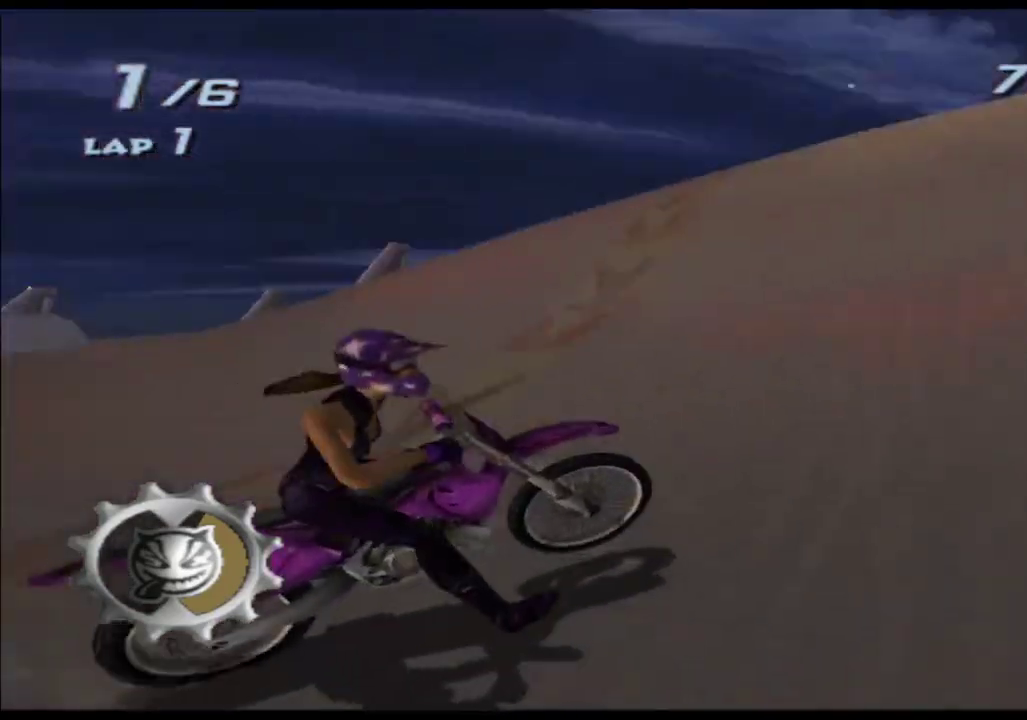
{"buttons": ["A"], "left_stick": "left", "right_stick": "center", "events": []}
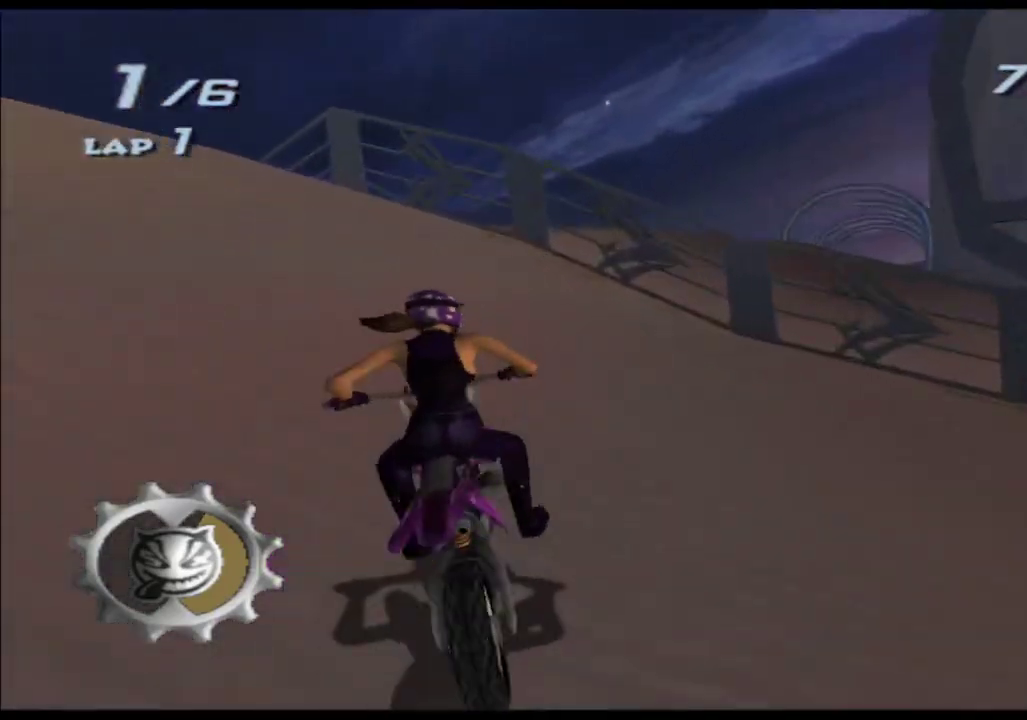
{"buttons": ["A"], "left_stick": "up", "right_stick": "center", "events": [[283, "left_stick", "center"], [500, "left_stick", "up"]]}
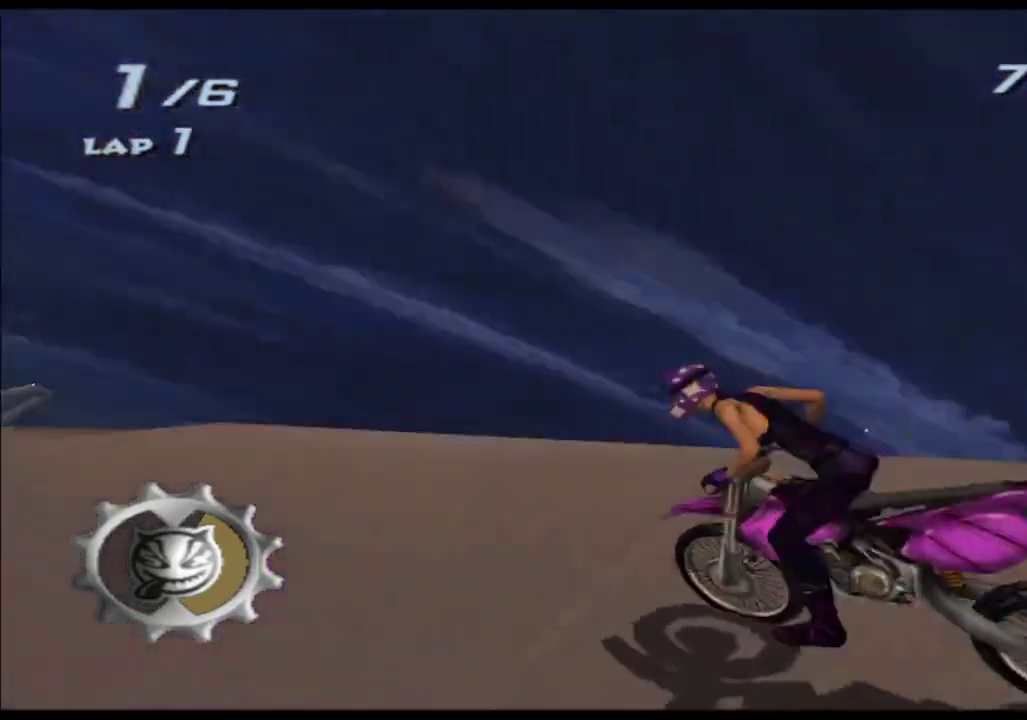
{"buttons": ["A", "X"], "left_stick": "left", "right_stick": "center", "events": [[133, "left_stick", "center"], [483, "left_stick", "left"], [500, "X", "down"]]}